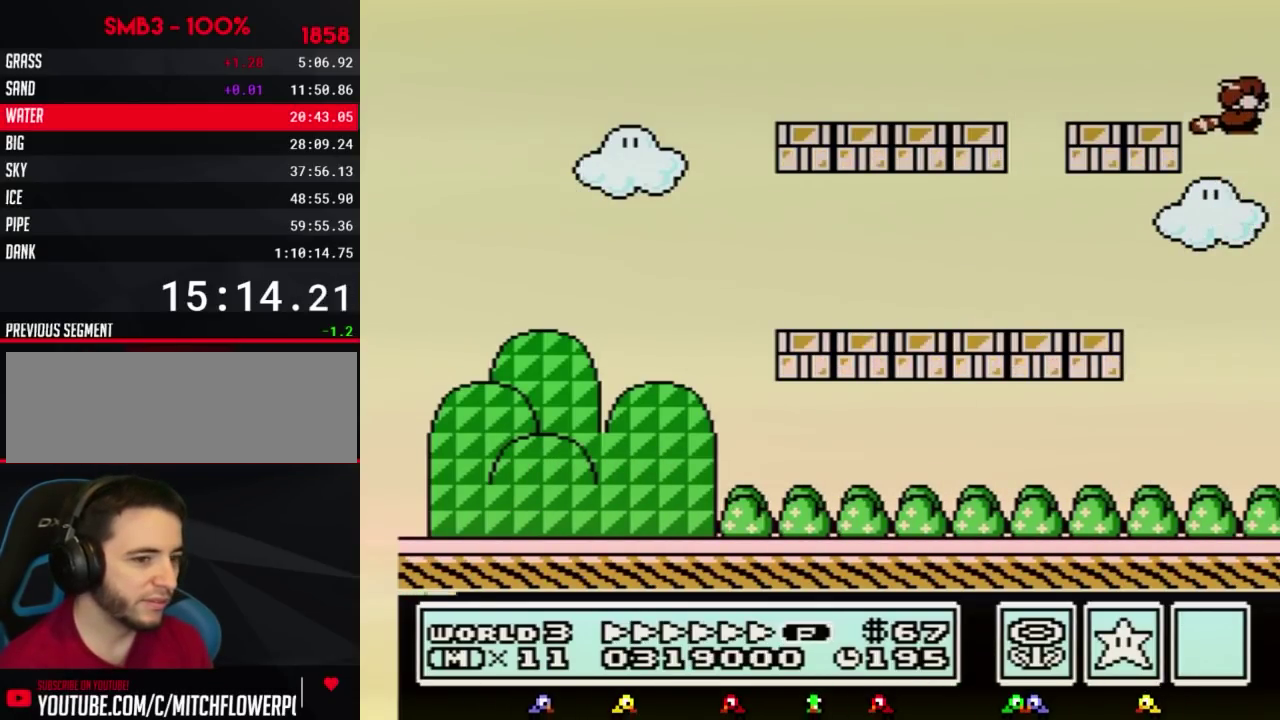
Gameplay with a controller (Nintendo layout); each line is a JSON object with the inputs held at the frame after it. "events" lists button and stick changes between this image and that frame as [ms after this image, input, new state], when the widget could be followed in between. Not read: L3 R3.
{"buttons": [], "events": [[67, "A", "down"], [150, "A", "up"], [150, "DPAD_DOWN", "up"], [217, "B", "up"], [317, "B", "down"], [383, "A", "down"], [383, "DPAD_DOWN", "down"], [433, "B", "up"], [467, "A", "up"], [467, "DPAD_DOWN", "up"]]}
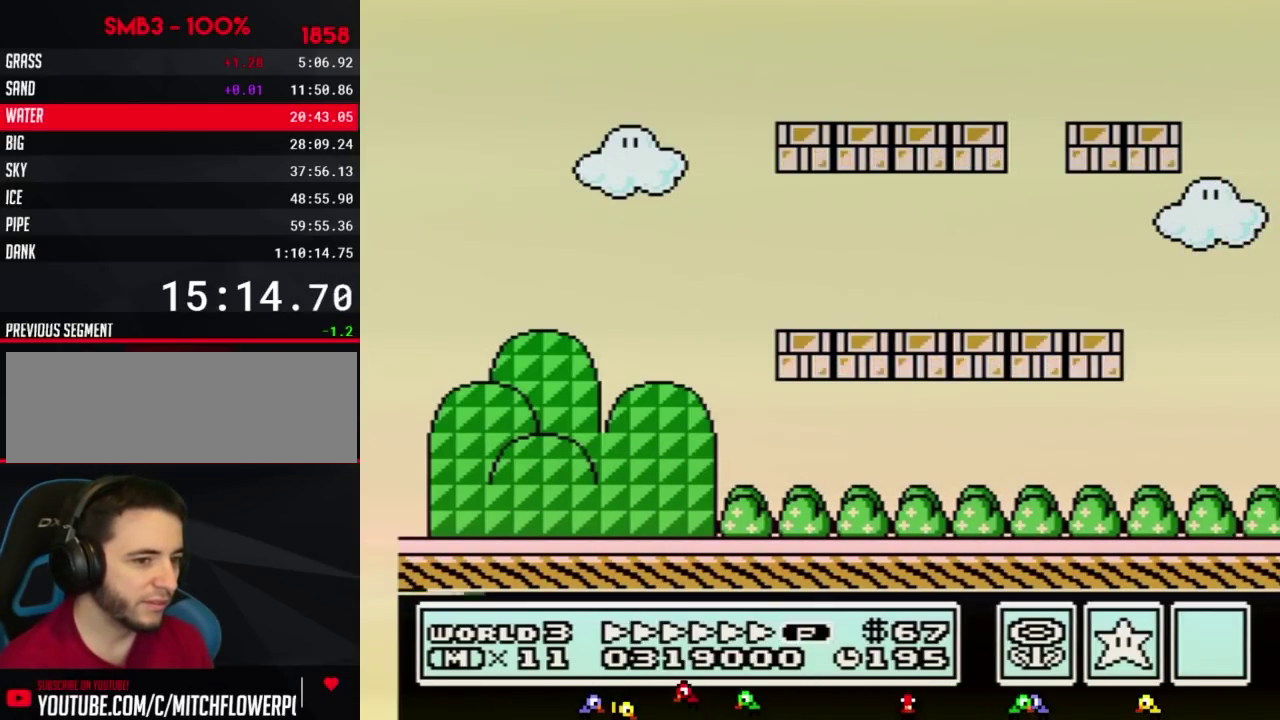
{"buttons": []}
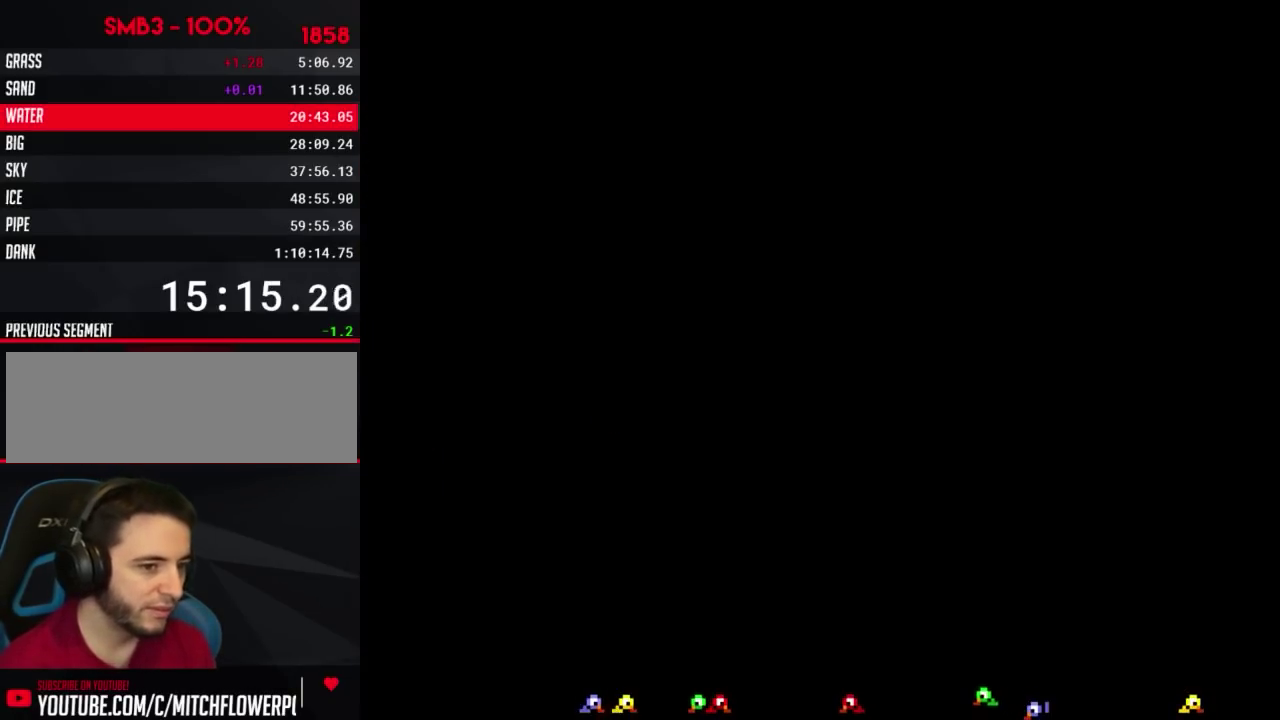
{"buttons": ["DPAD_LEFT"], "events": [[100, "DPAD_LEFT", "down"]]}
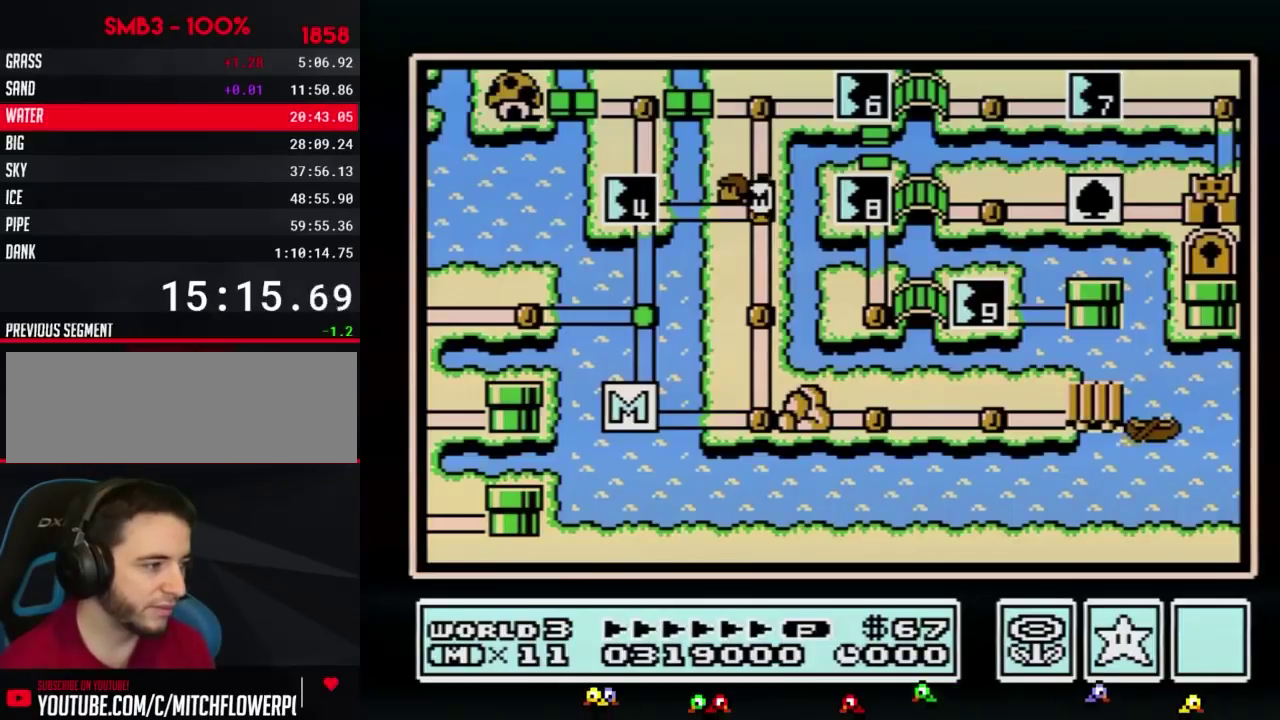
{"buttons": ["DPAD_LEFT"]}
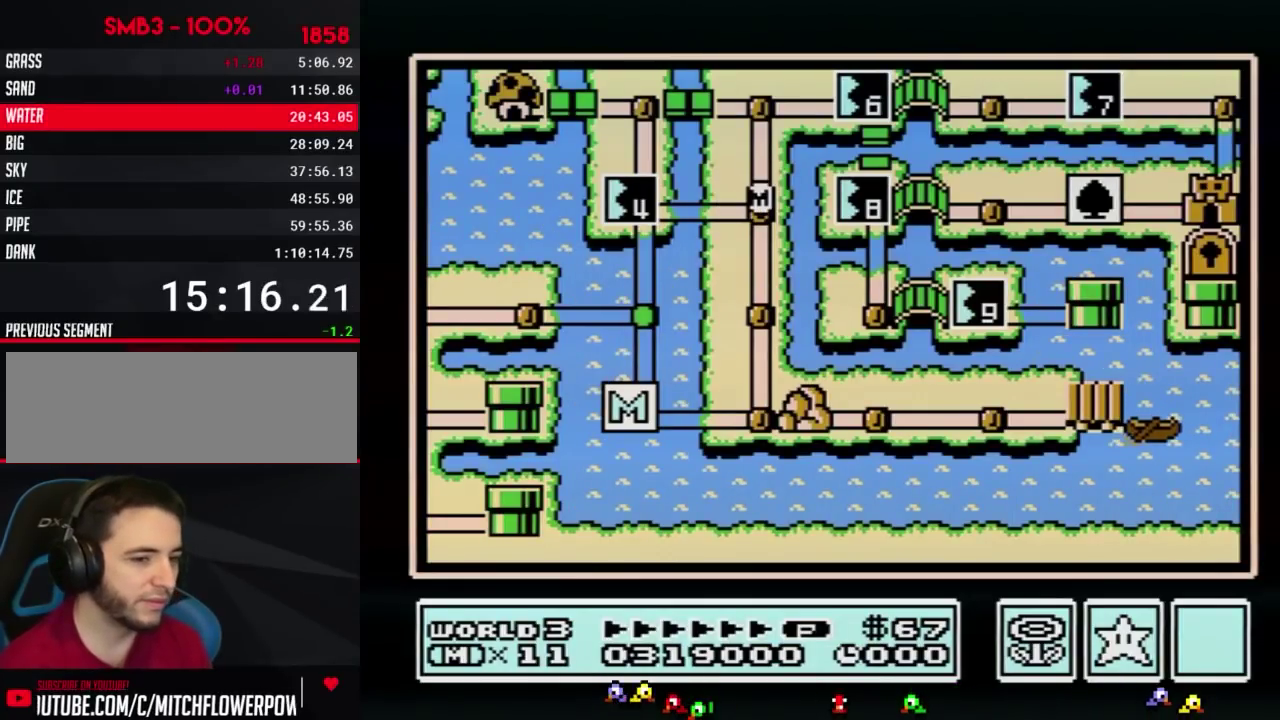
{"buttons": ["DPAD_LEFT"]}
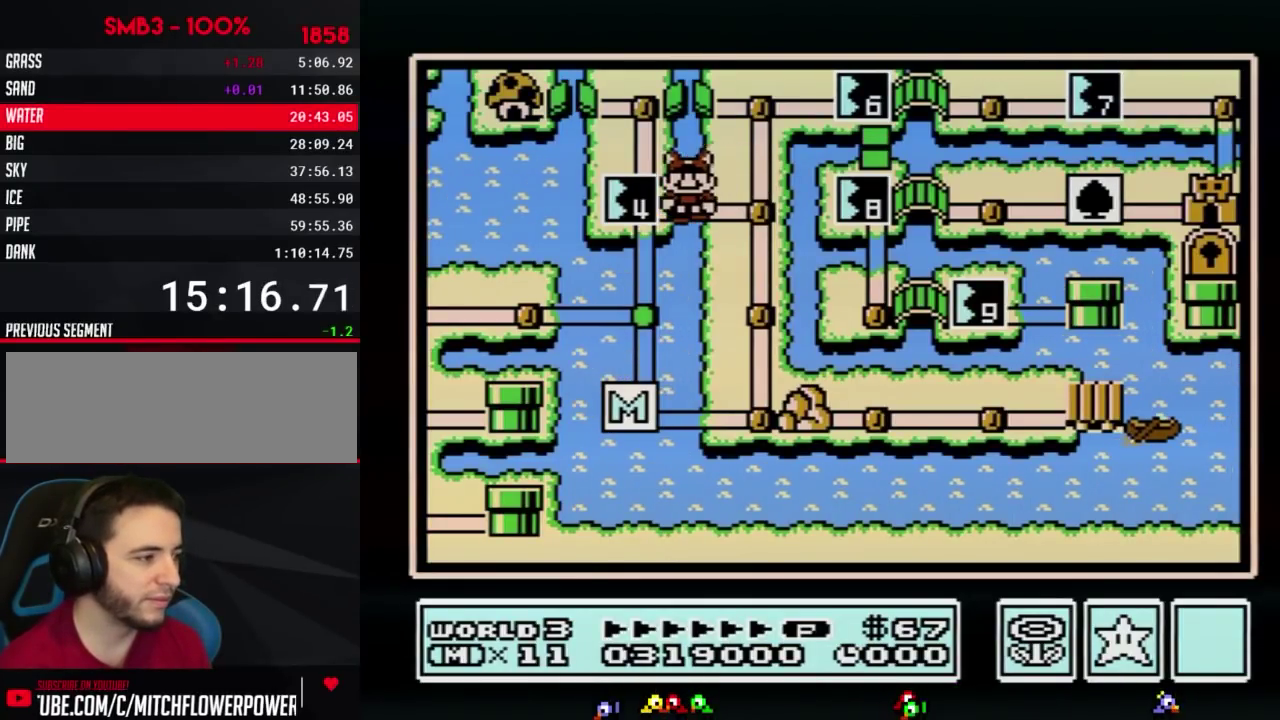
{"buttons": ["DPAD_LEFT"]}
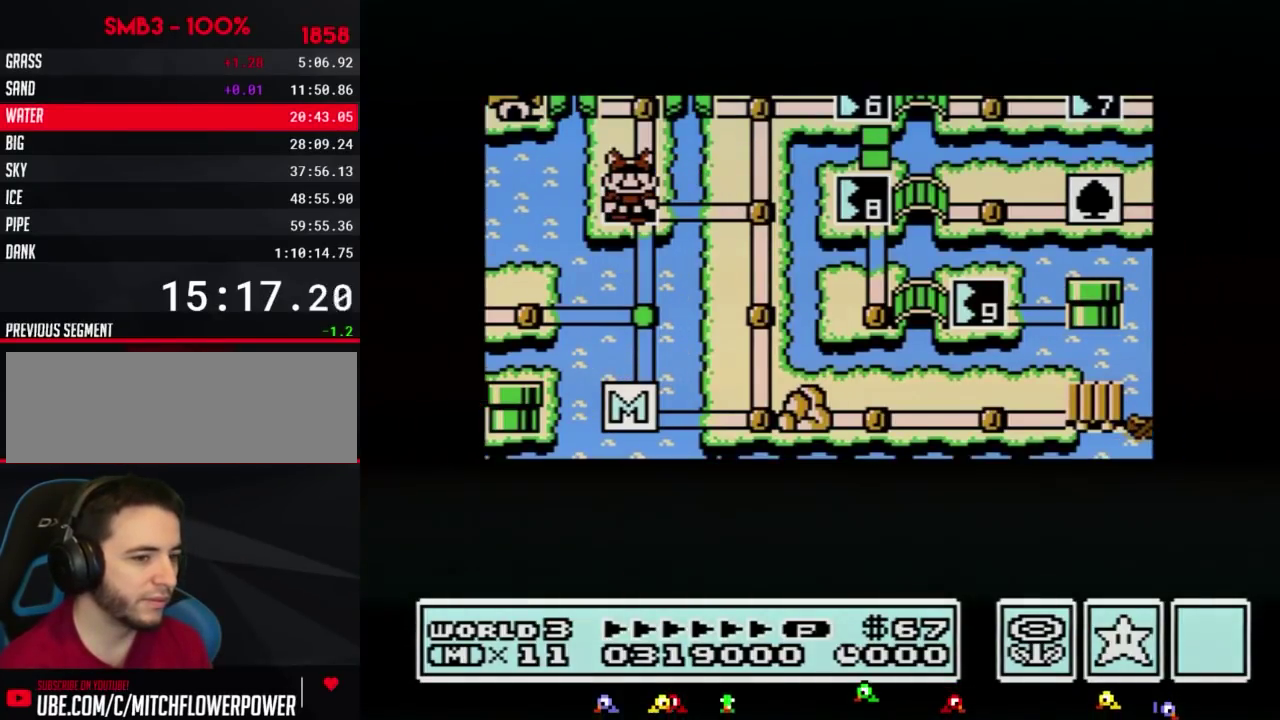
{"buttons": ["DPAD_LEFT"]}
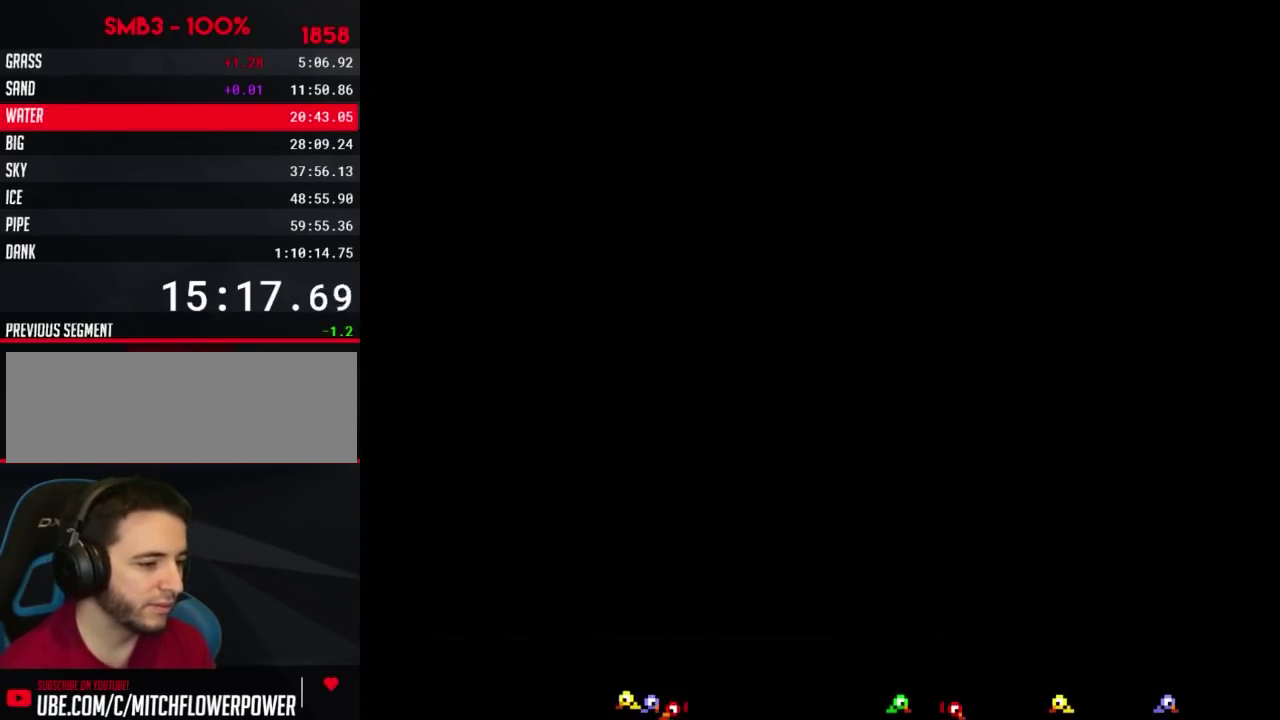
{"buttons": ["B", "DPAD_RIGHT"], "events": [[283, "DPAD_LEFT", "up"], [350, "A", "down"], [367, "A", "up"], [367, "B", "down"], [367, "DPAD_RIGHT", "down"]]}
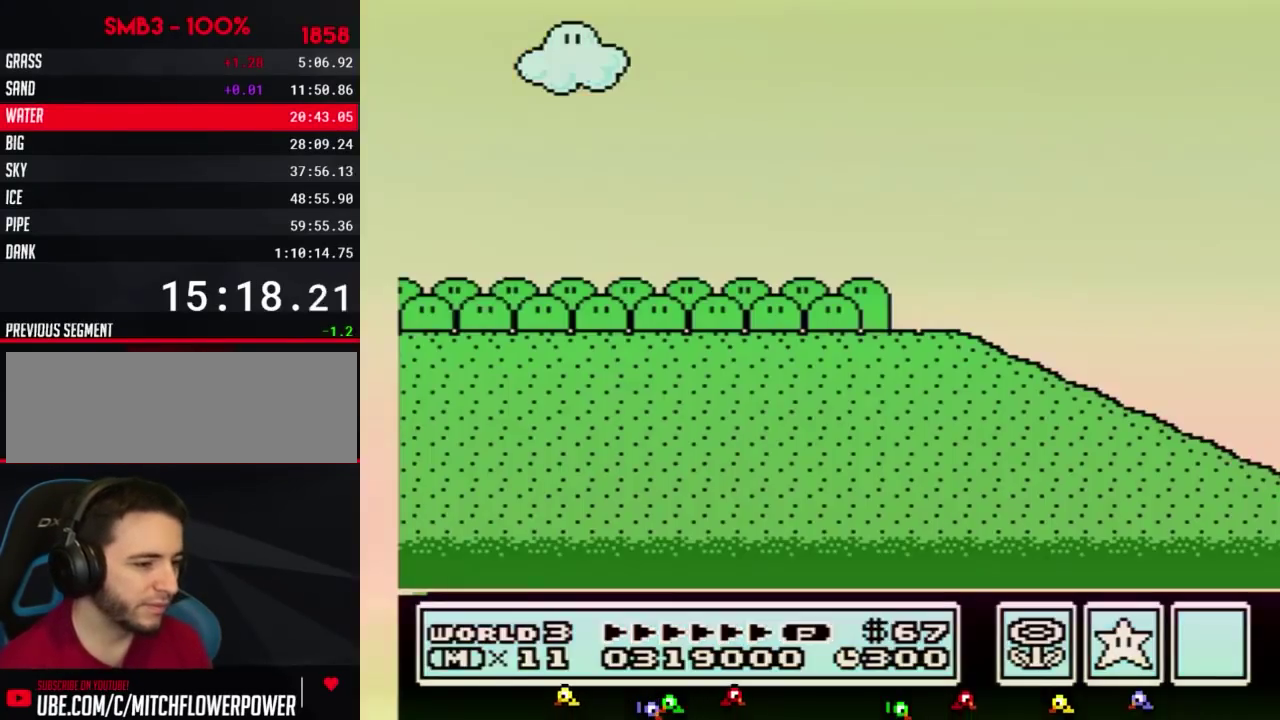
{"buttons": ["B", "DPAD_RIGHT"]}
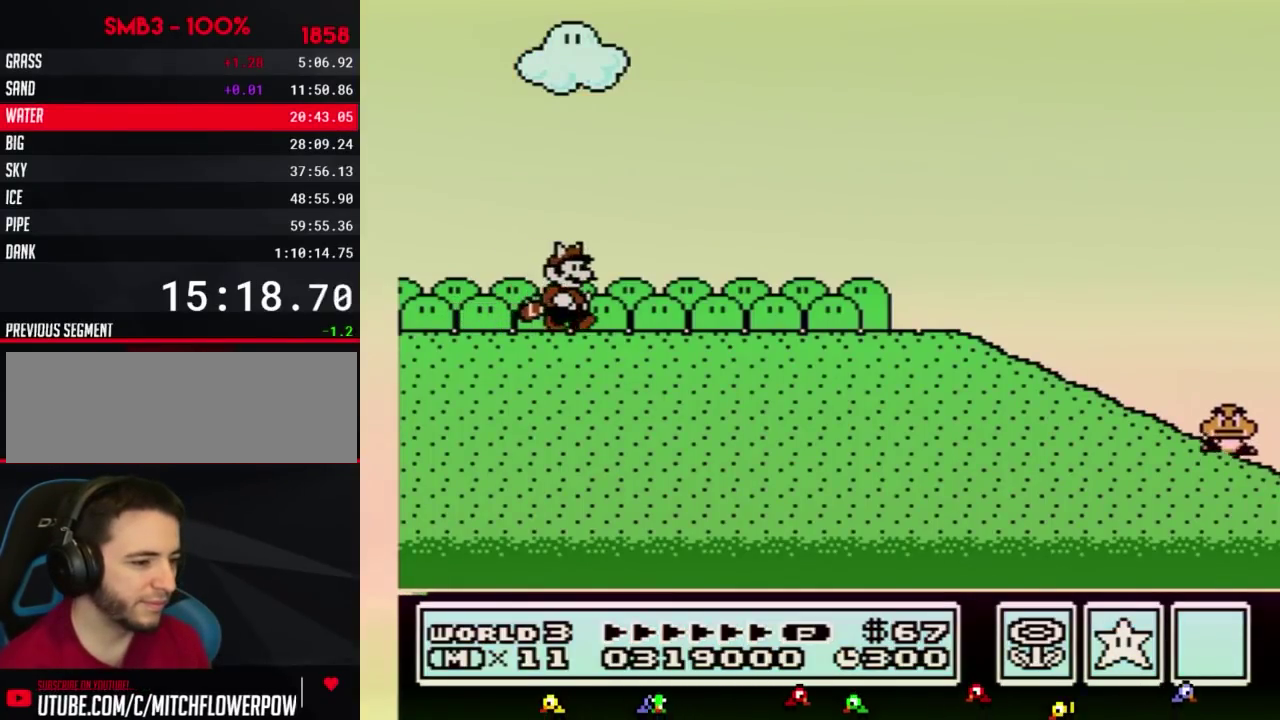
{"buttons": ["B", "DPAD_RIGHT"]}
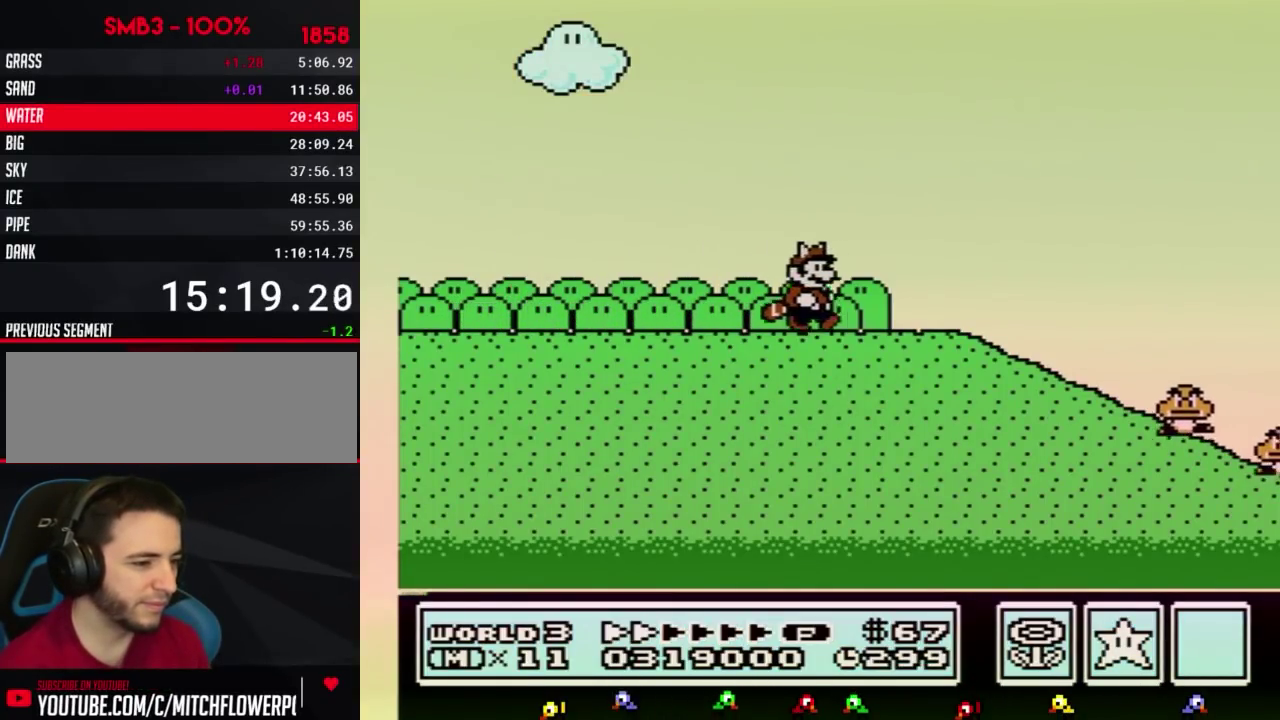
{"buttons": ["B", "DPAD_RIGHT"]}
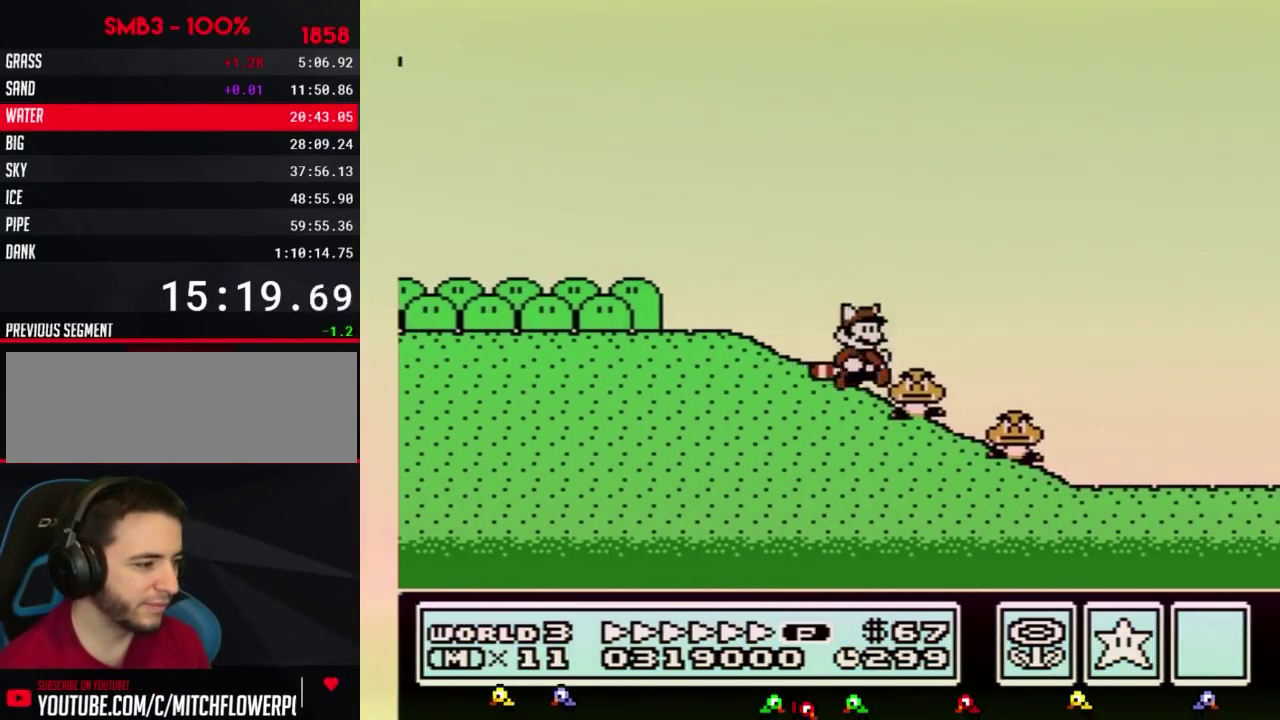
{"buttons": ["B", "DPAD_RIGHT"]}
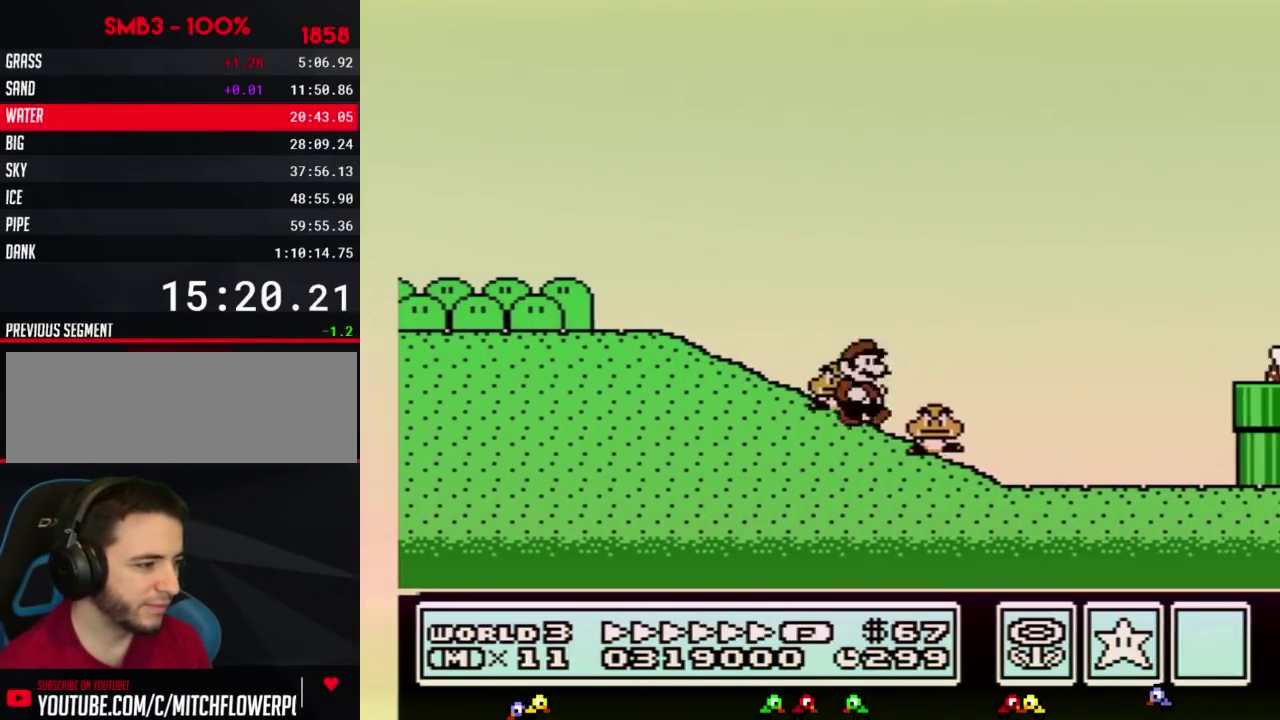
{"buttons": ["B", "DPAD_RIGHT"], "events": [[383, "A", "down"], [500, "A", "up"]]}
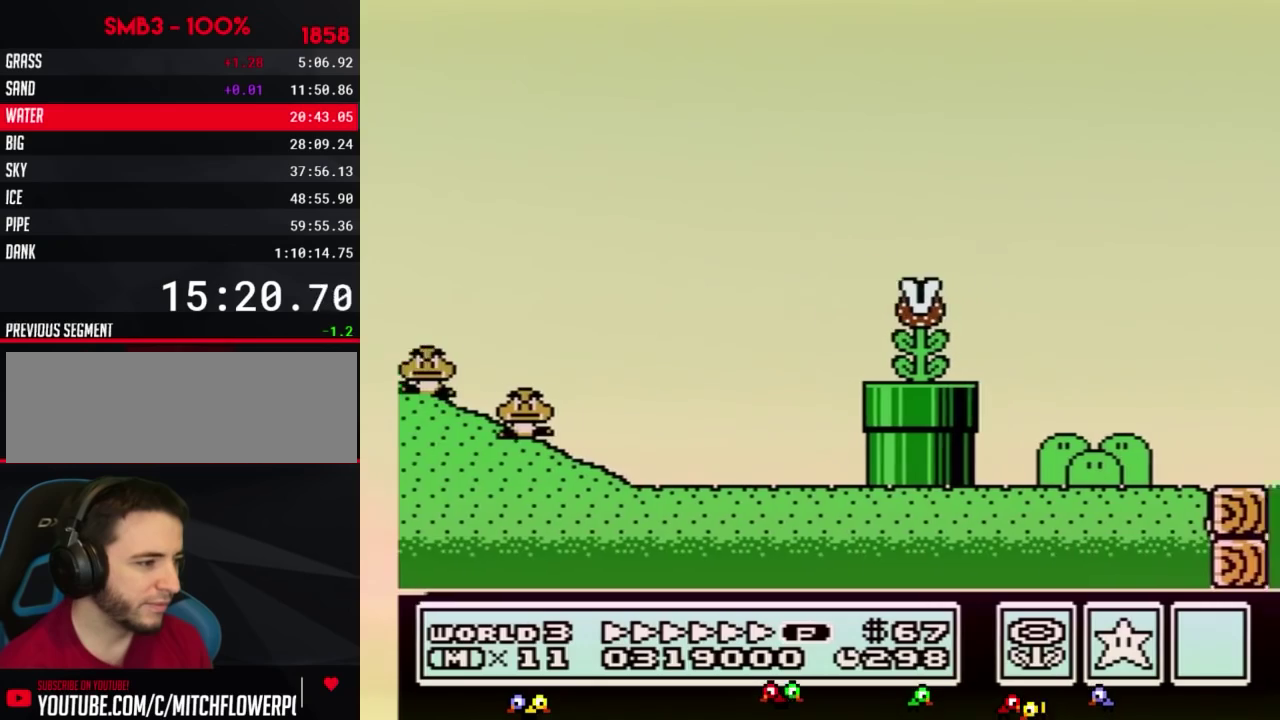
{"buttons": ["B", "DPAD_RIGHT"]}
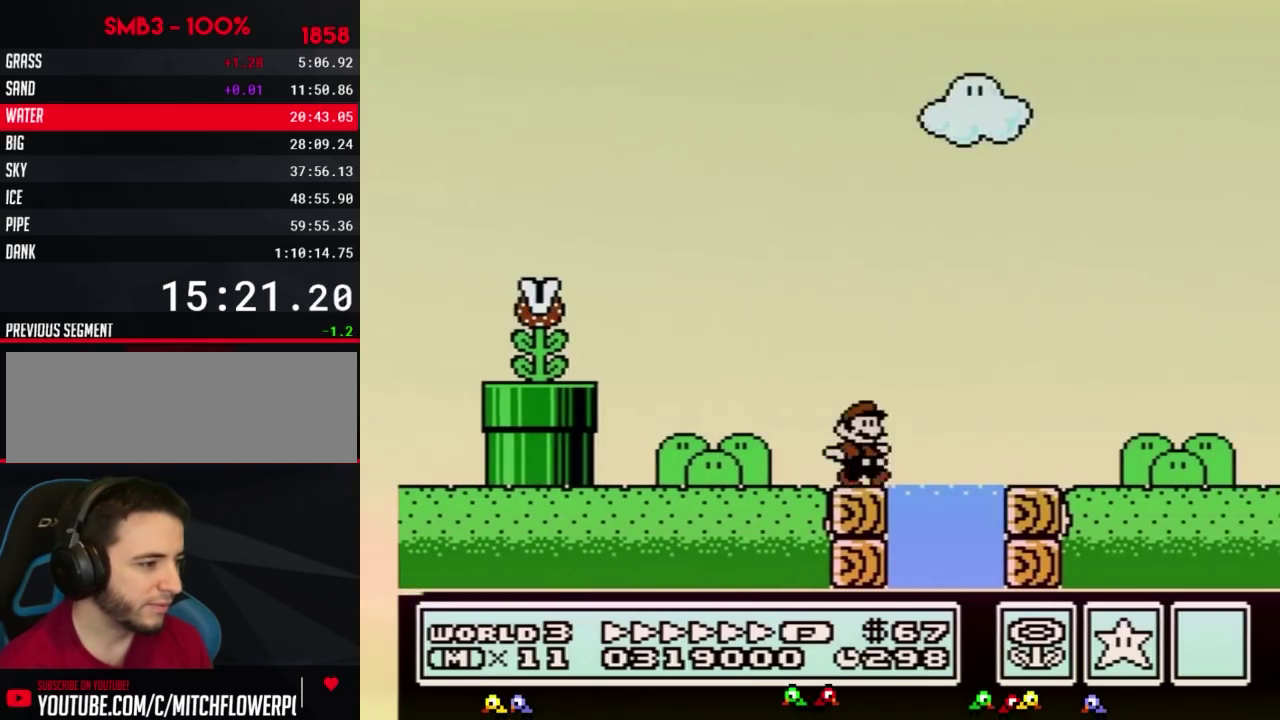
{"buttons": ["A", "B", "DPAD_RIGHT"], "events": [[150, "A", "down"]]}
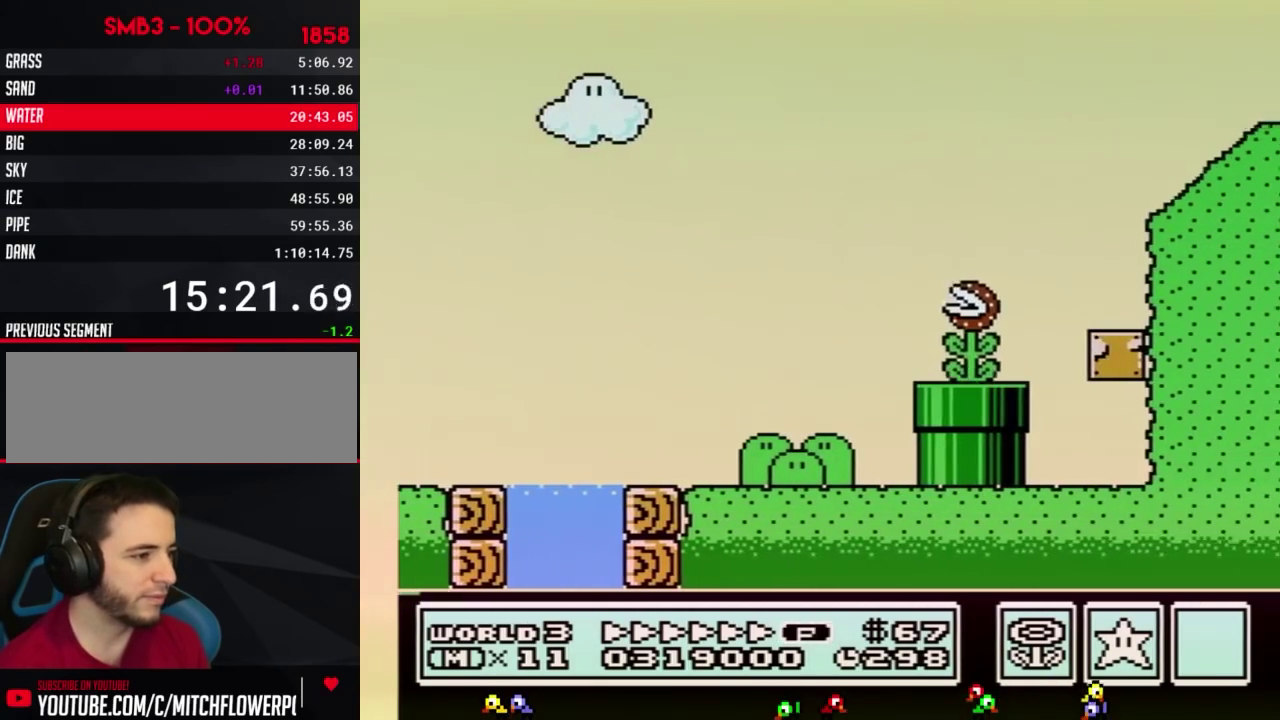
{"buttons": ["A", "B", "DPAD_RIGHT"], "events": [[317, "A", "up"], [500, "A", "down"]]}
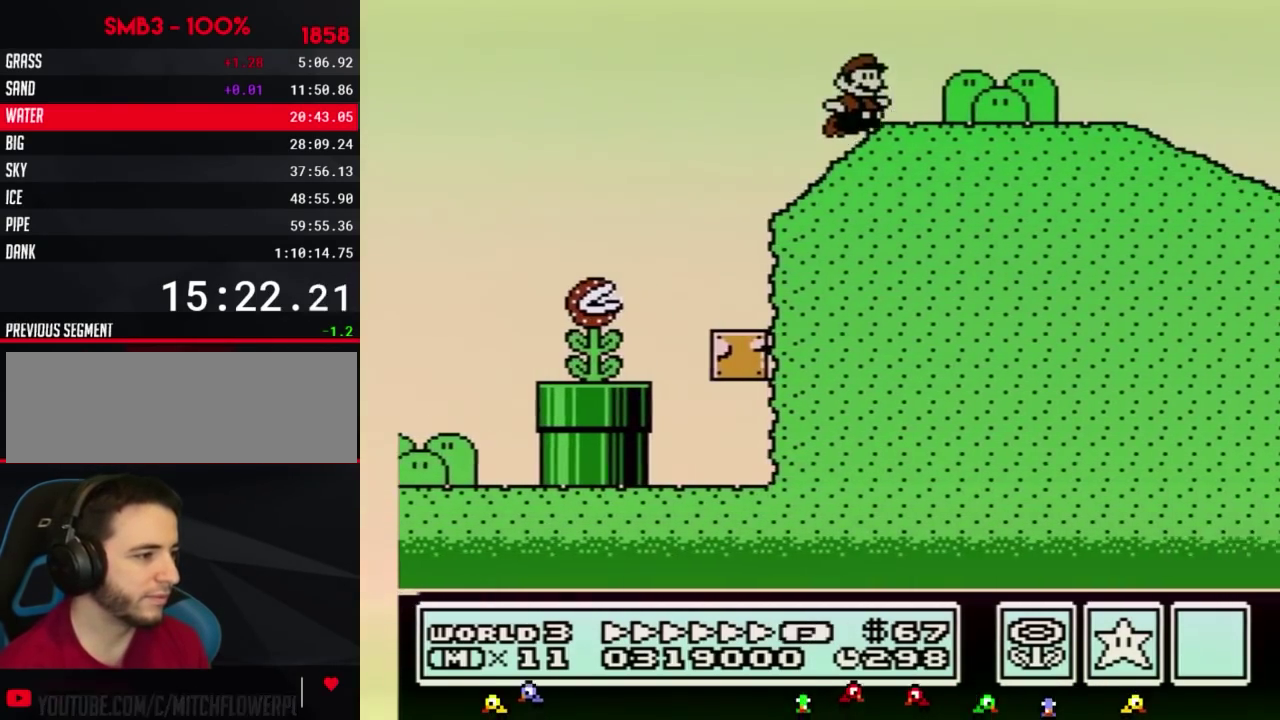
{"buttons": ["B", "DPAD_RIGHT"], "events": [[100, "A", "up"]]}
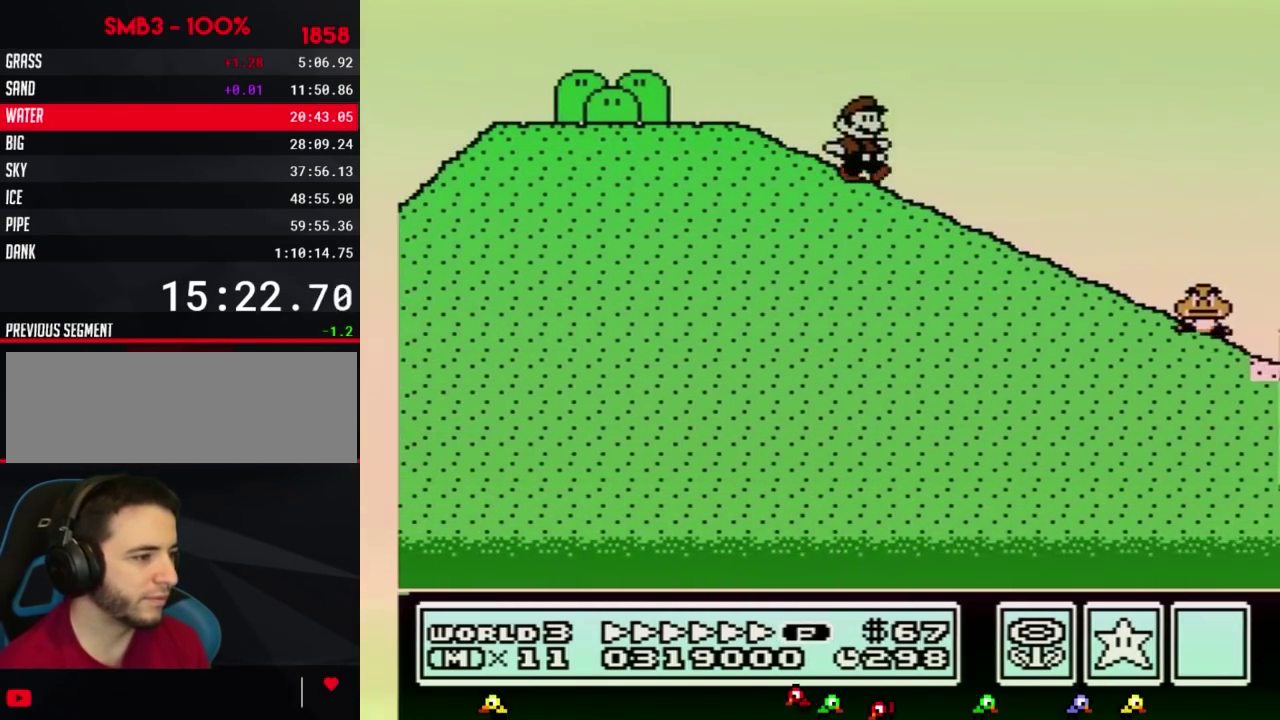
{"buttons": ["B", "DPAD_RIGHT"], "events": [[400, "A", "down"], [467, "A", "up"]]}
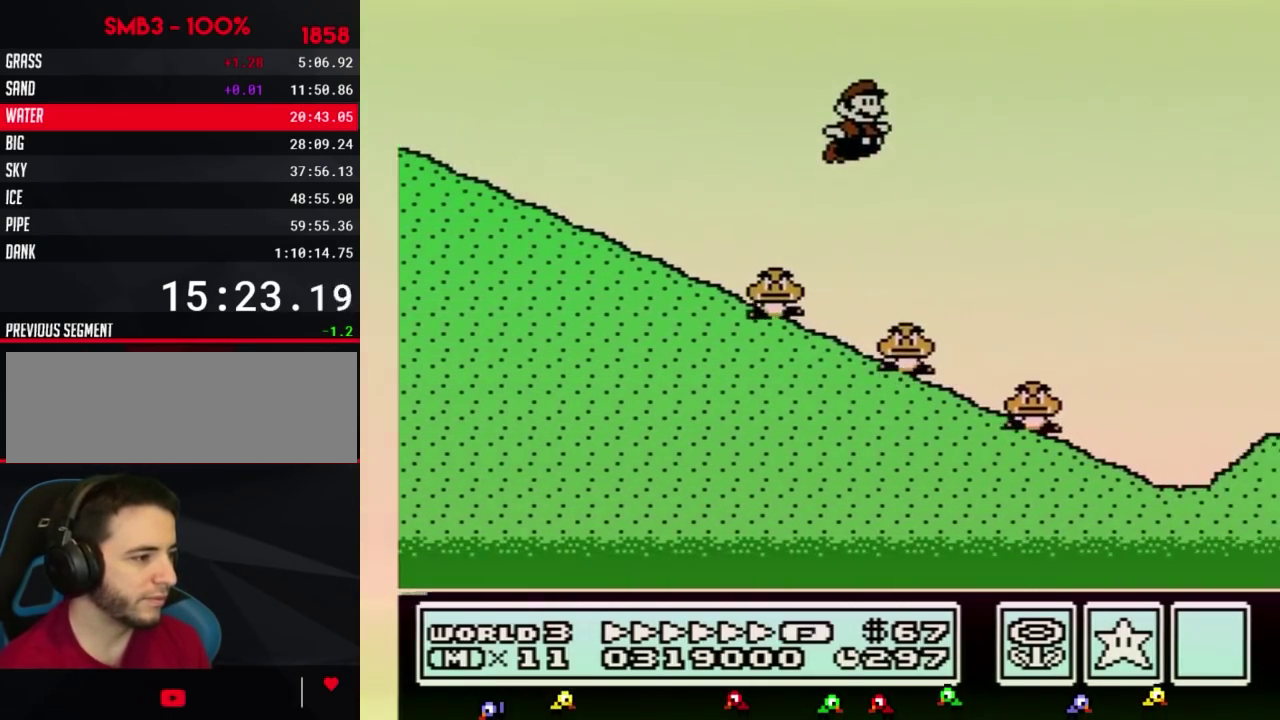
{"buttons": ["B", "DPAD_RIGHT"]}
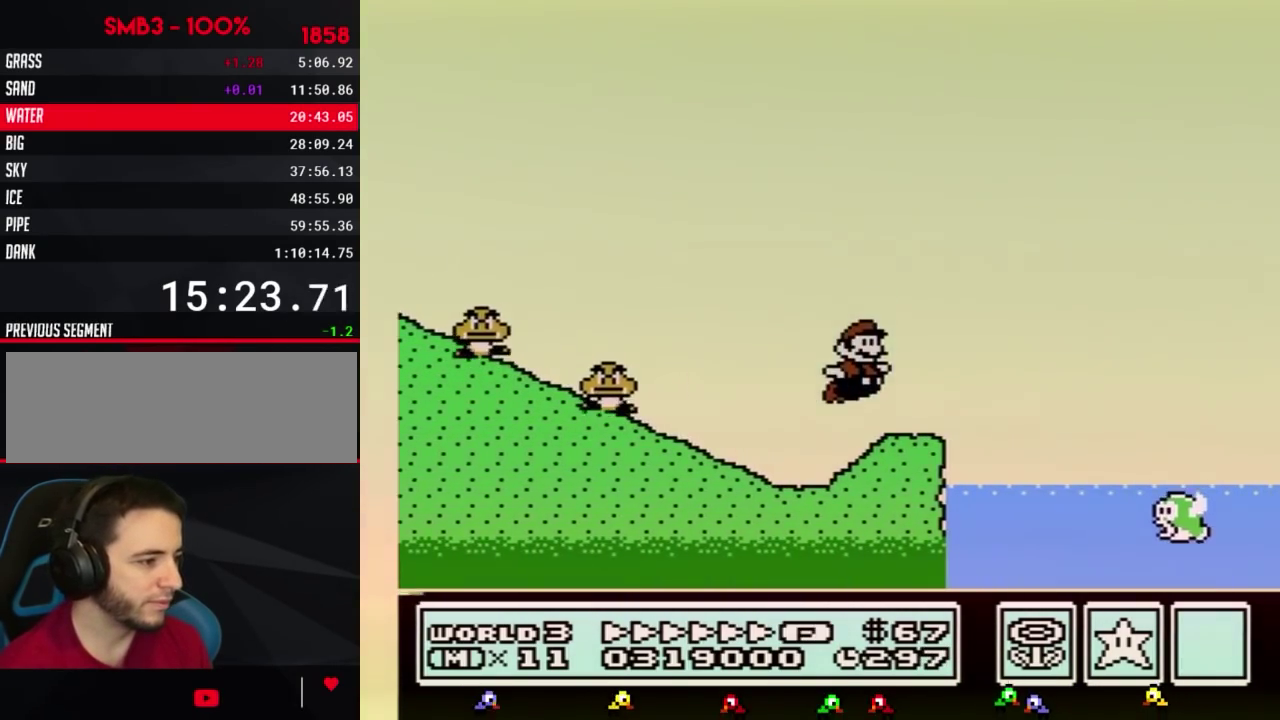
{"buttons": ["A", "B", "DPAD_RIGHT"], "events": [[183, "A", "down"]]}
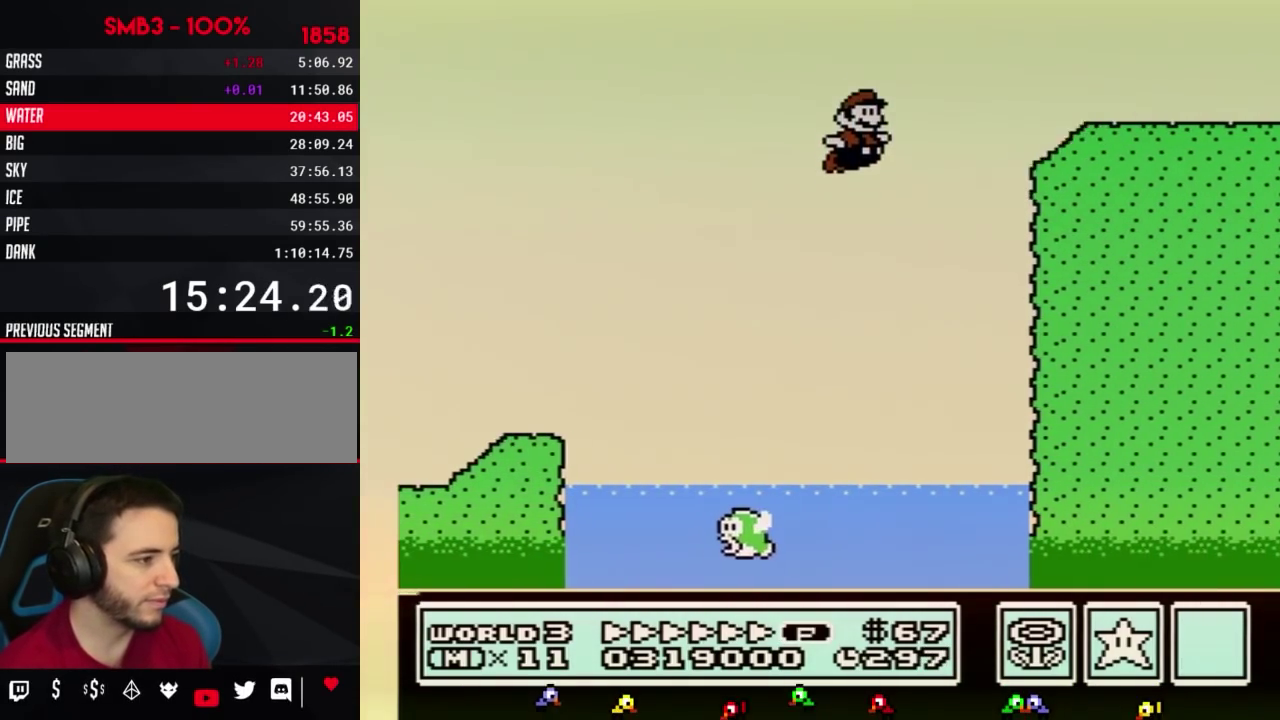
{"buttons": ["B", "DPAD_RIGHT"], "events": [[183, "A", "up"]]}
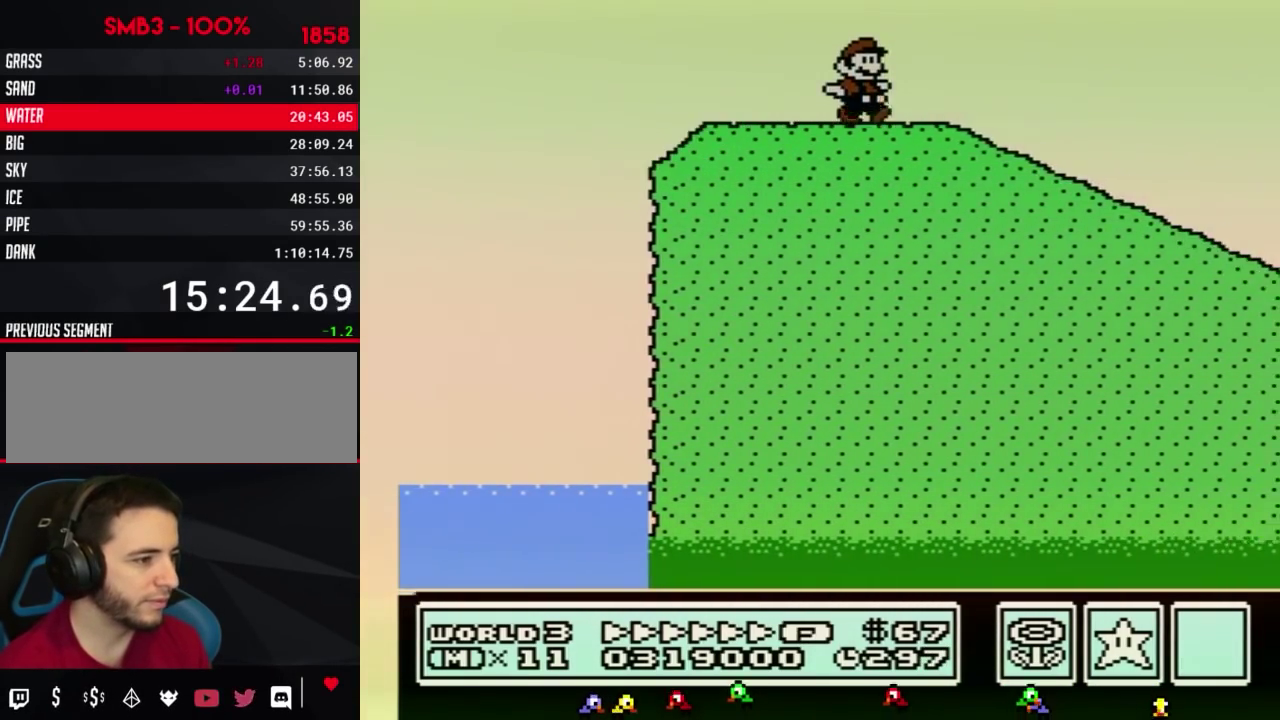
{"buttons": ["B", "DPAD_RIGHT"]}